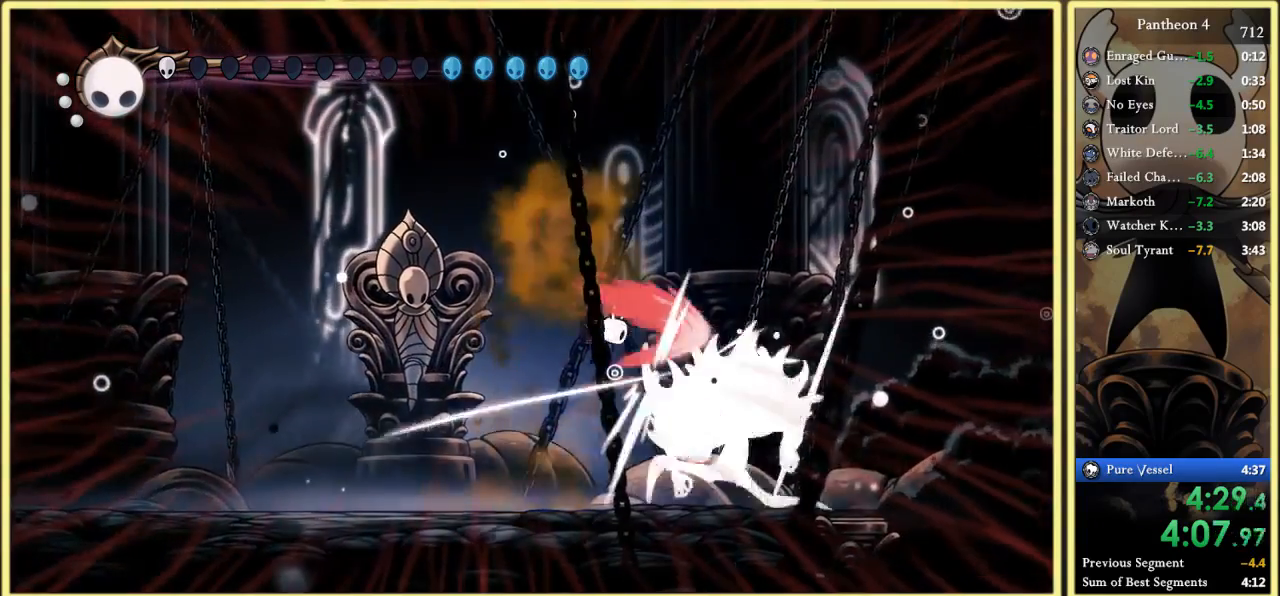
Gameplay with keyboard; each line is a JSON object with the keys held at the frame after it. "events" lists presses ("down") and releases ("up") of "a", "c", "d", "down", "f", "inv", "left", "right", "s", "up", "x" and "z" between this image and that frame as [ms after this image, input, new state], when the widget could be followed in between. No other keys are recorded. Mouse input is not recorded. Key names are as the overlay labels them; some are game actions (e.g. jump) rather than physical keys.
{"keys": ["right"], "events": [[100, "x", "up"], [167, "right", "down"], [167, "x", "down"], [267, "right", "up"], [267, "x", "up"], [367, "right", "down"]]}
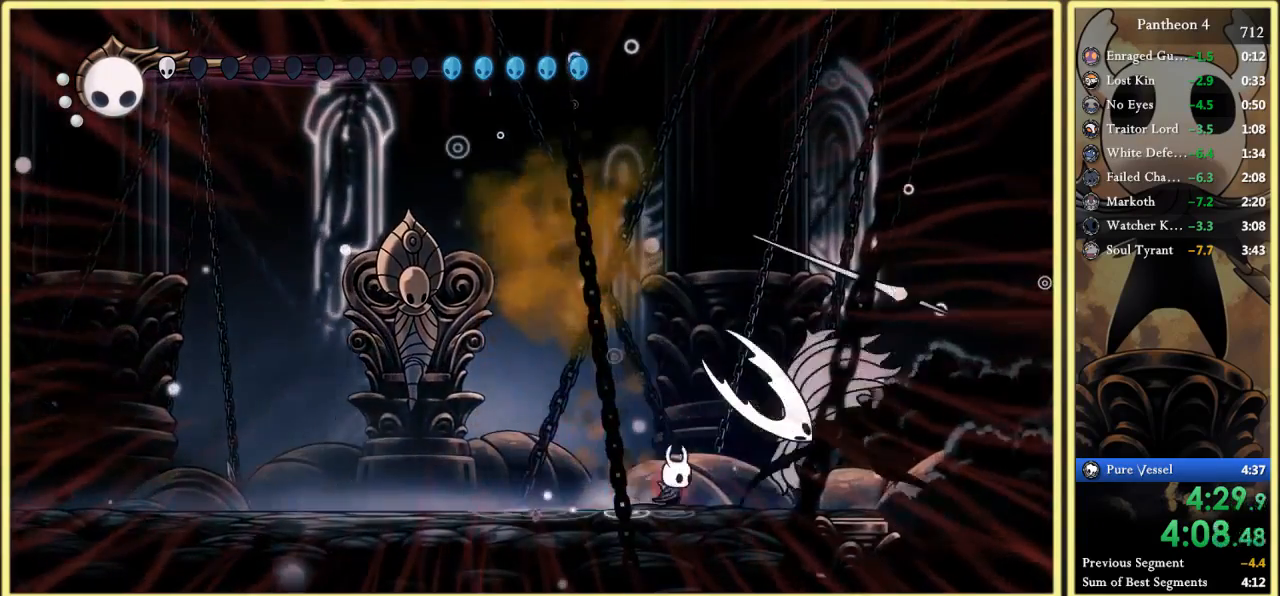
{"keys": ["left", "z"], "events": [[33, "x", "down"], [133, "left", "down"], [133, "right", "up"], [200, "x", "up"], [267, "right", "down"], [300, "left", "up"], [333, "x", "down"], [333, "z", "down"], [367, "right", "up"], [467, "left", "down"], [467, "x", "up"]]}
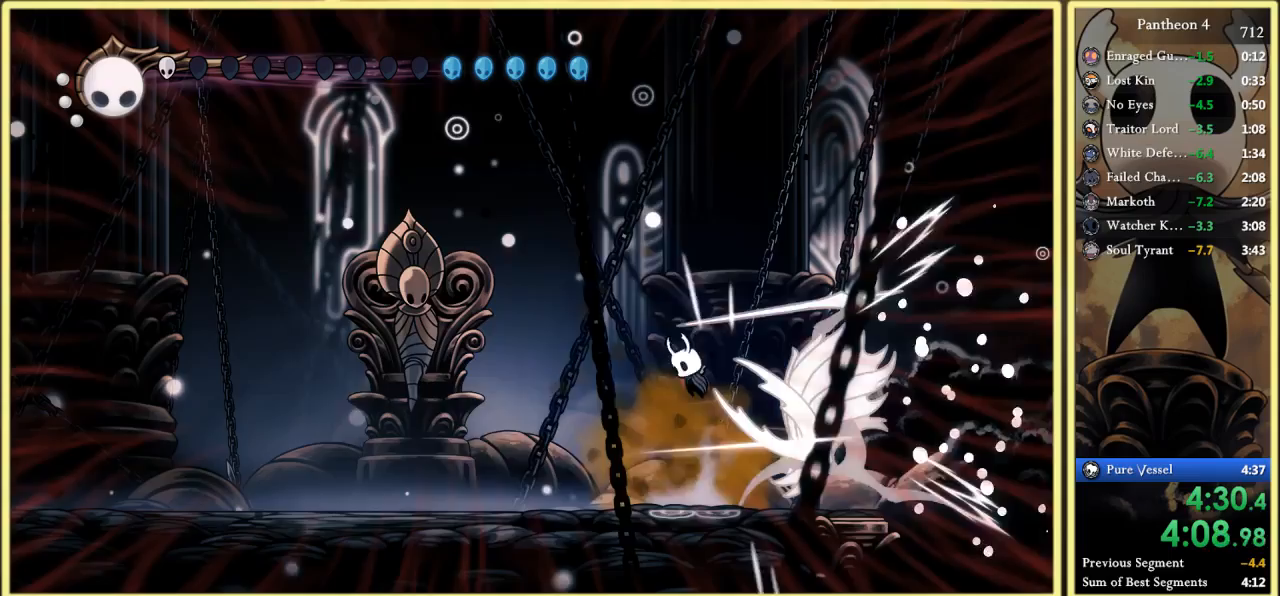
{"keys": ["down", "left", "z"], "events": [[33, "down", "down"], [167, "x", "down"], [267, "x", "up"]]}
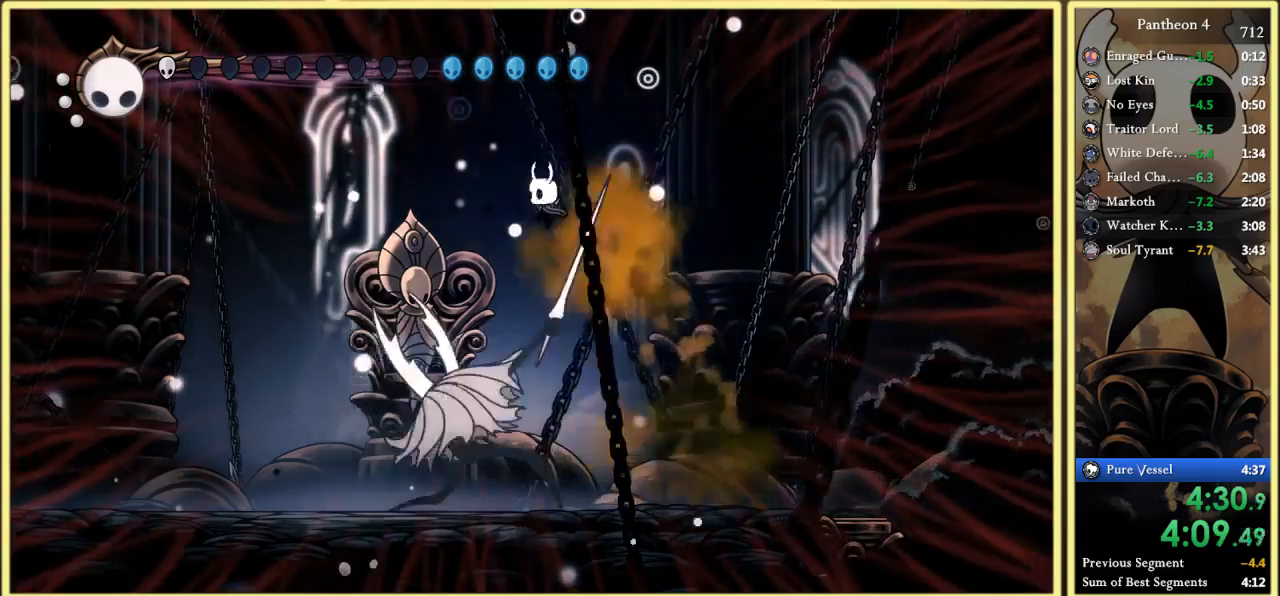
{"keys": [], "events": [[33, "left", "up"], [100, "z", "up"], [133, "down", "up"], [133, "left", "down"], [333, "x", "down"], [367, "left", "up"], [433, "x", "up"]]}
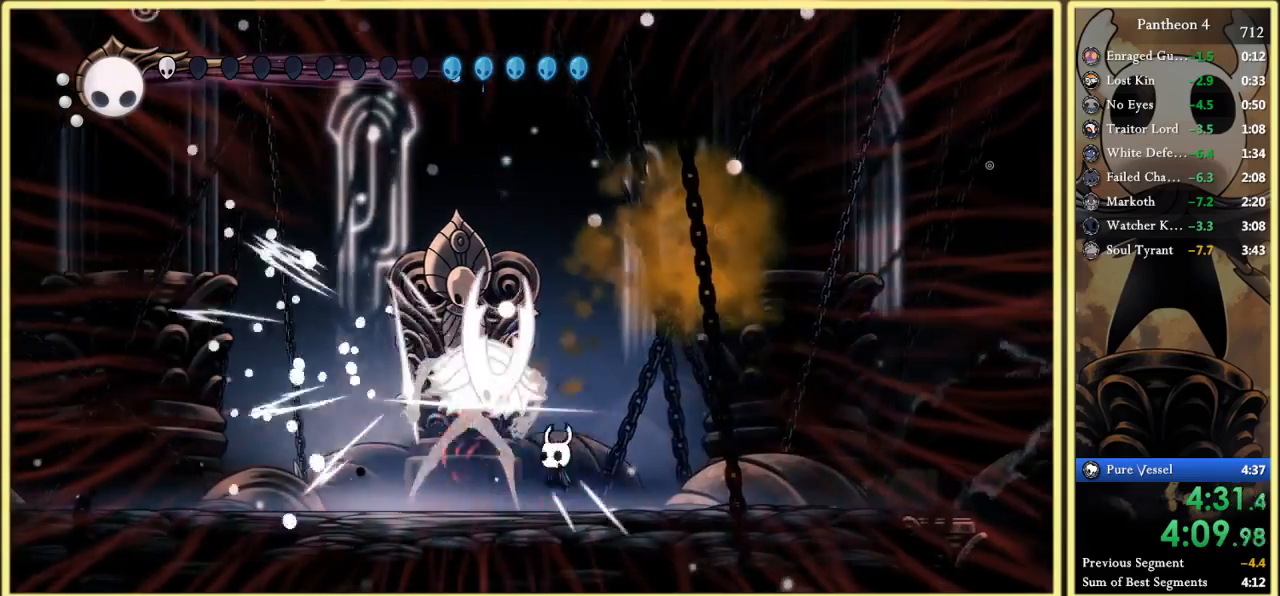
{"keys": [], "events": [[67, "x", "down"], [233, "x", "up"], [333, "left", "down"], [333, "x", "down"], [433, "left", "up"], [500, "x", "up"]]}
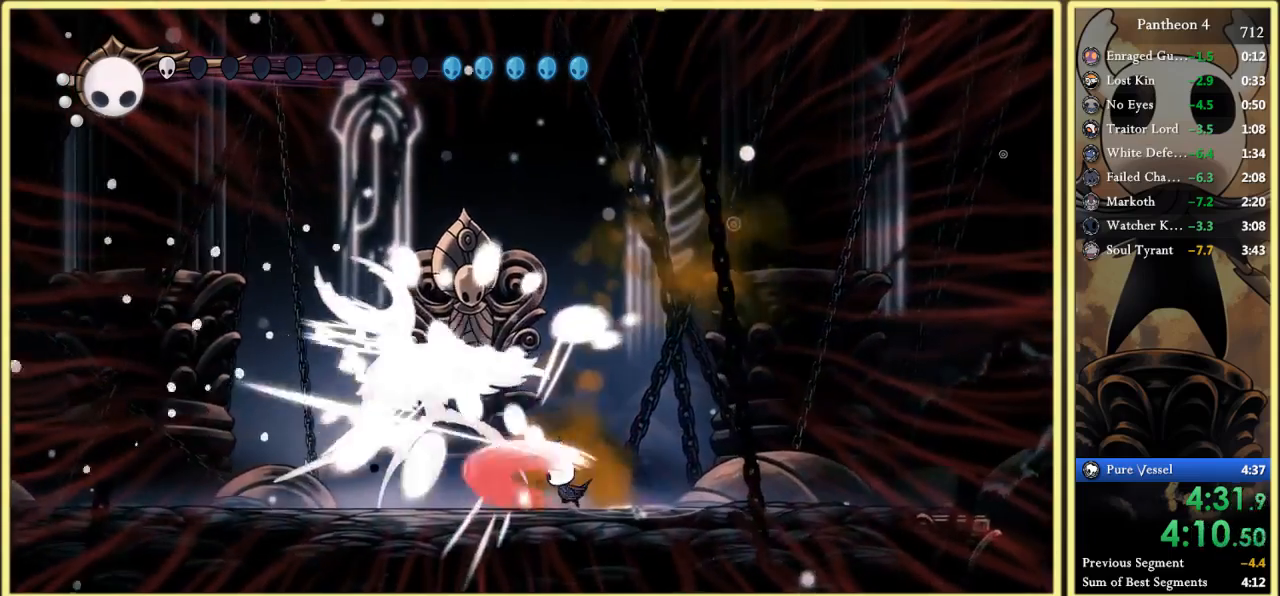
{"keys": ["x"], "events": [[200, "x", "down"], [333, "x", "up"], [400, "left", "down"], [467, "left", "up"], [467, "x", "down"]]}
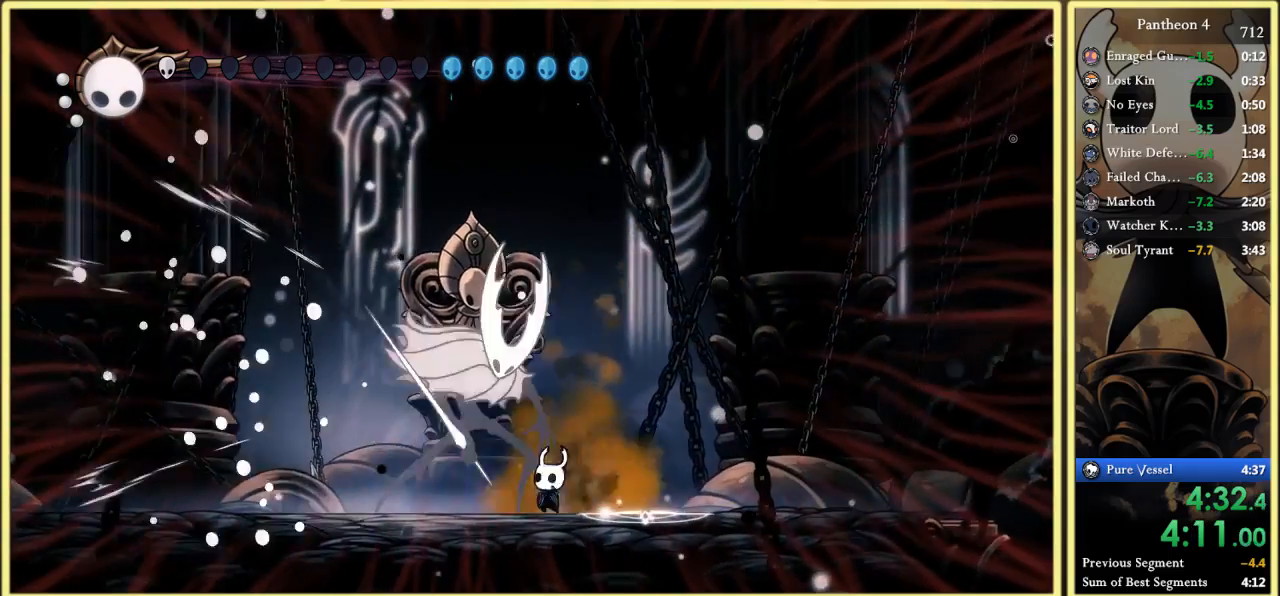
{"keys": ["left"], "events": [[100, "x", "up"], [200, "x", "down"], [367, "x", "up"], [467, "left", "down"]]}
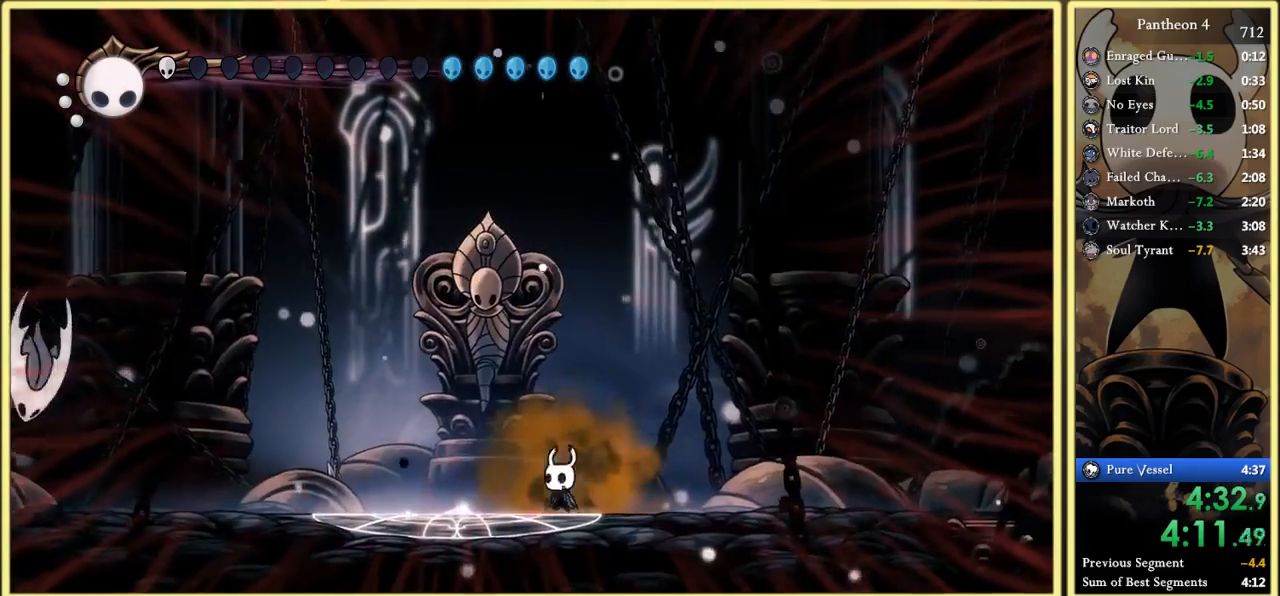
{"keys": ["left", "z"], "events": [[267, "z", "down"]]}
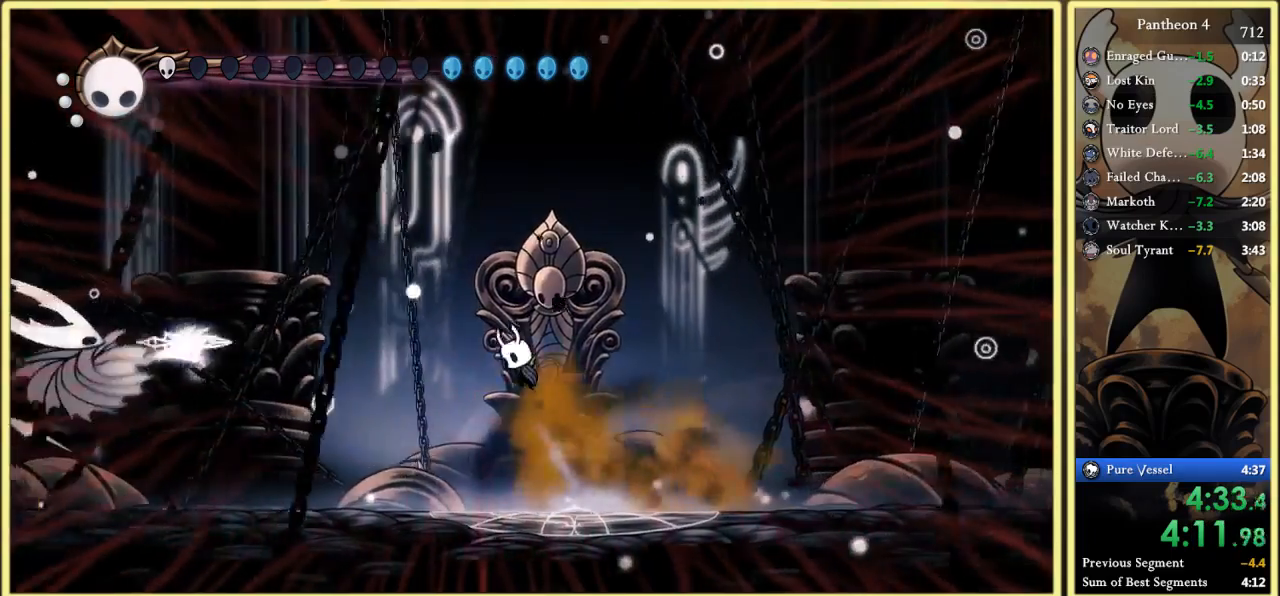
{"keys": ["left", "x"], "events": [[33, "z", "up"], [200, "c", "down"], [300, "c", "up"], [433, "x", "down"]]}
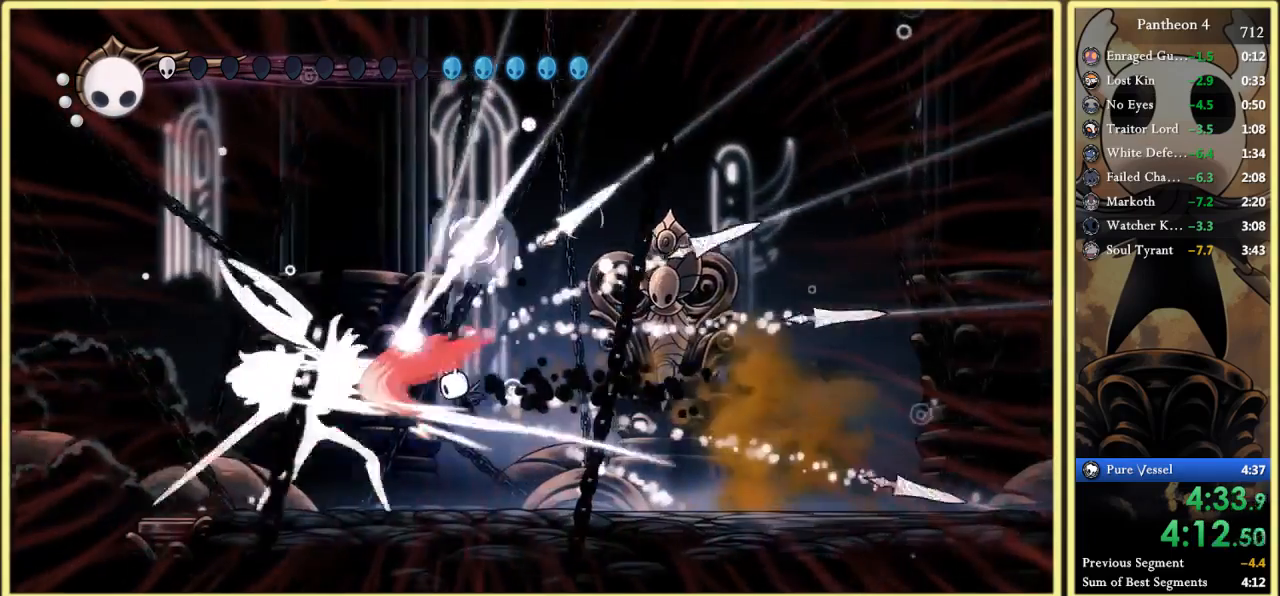
{"keys": ["x"], "events": [[33, "x", "up"], [133, "left", "up"], [200, "x", "down"], [300, "x", "up"], [433, "x", "down"]]}
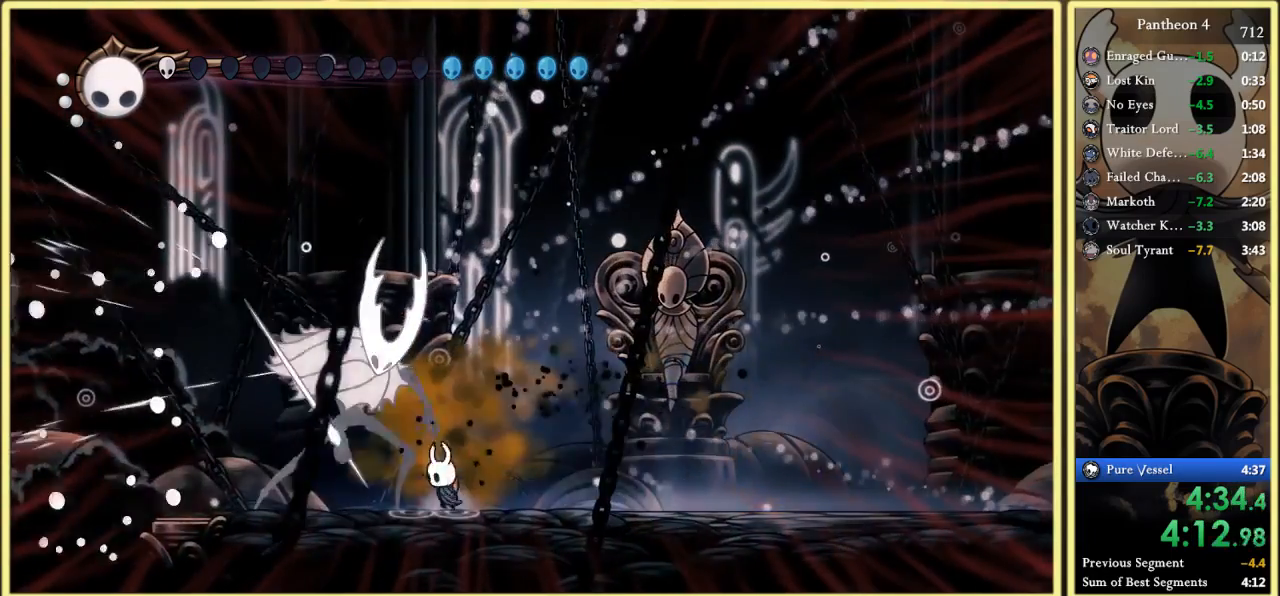
{"keys": ["right"], "events": [[67, "x", "up"], [267, "x", "down"], [367, "x", "up"], [400, "right", "down"]]}
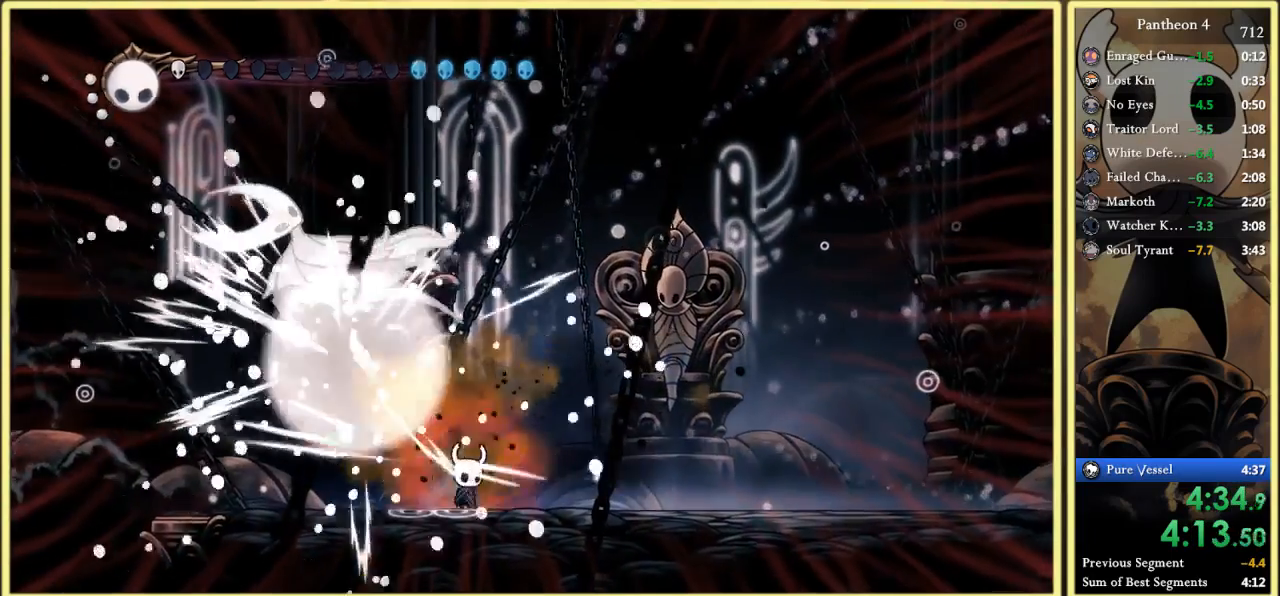
{"keys": ["right"], "events": []}
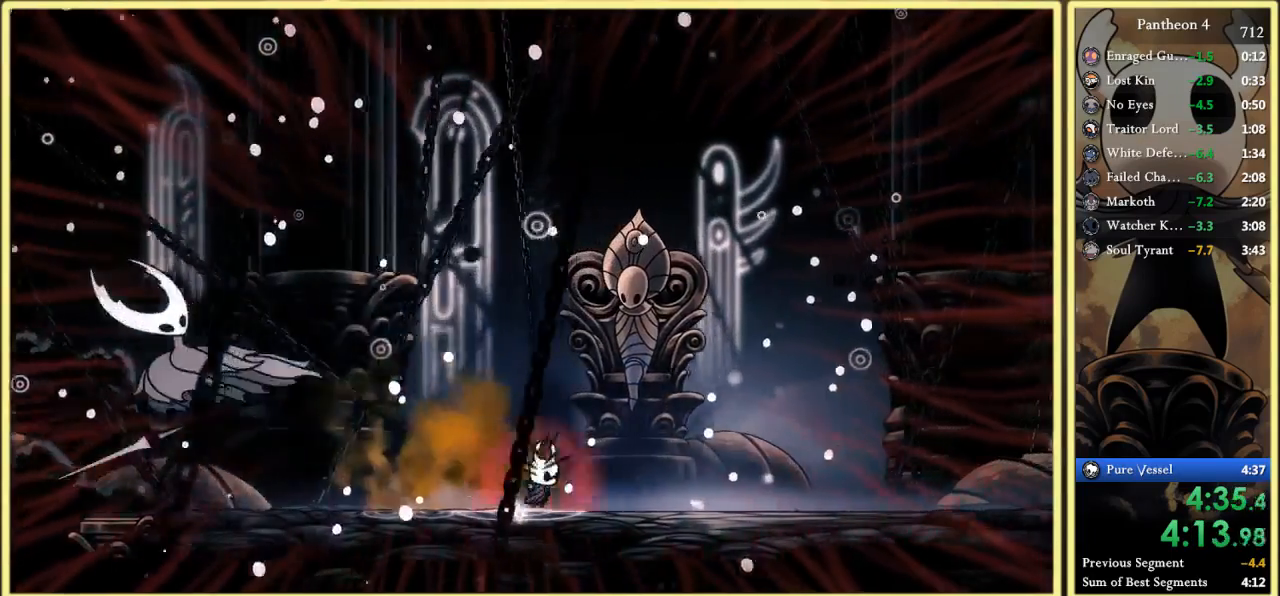
{"keys": [], "events": [[33, "right", "up"]]}
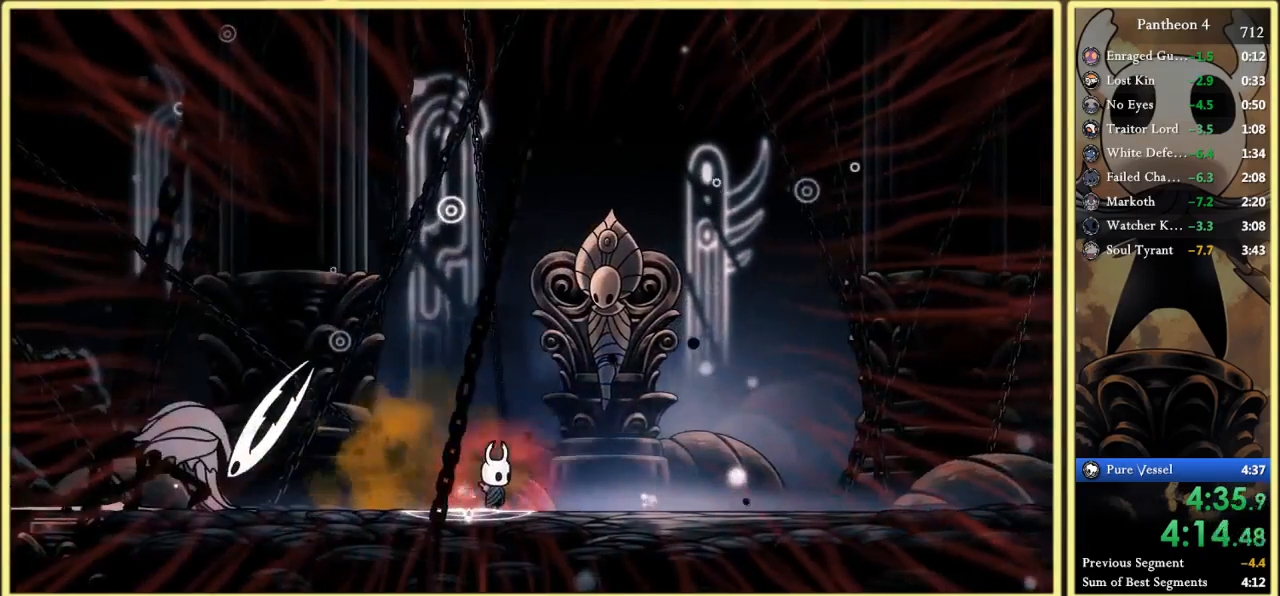
{"keys": [], "events": []}
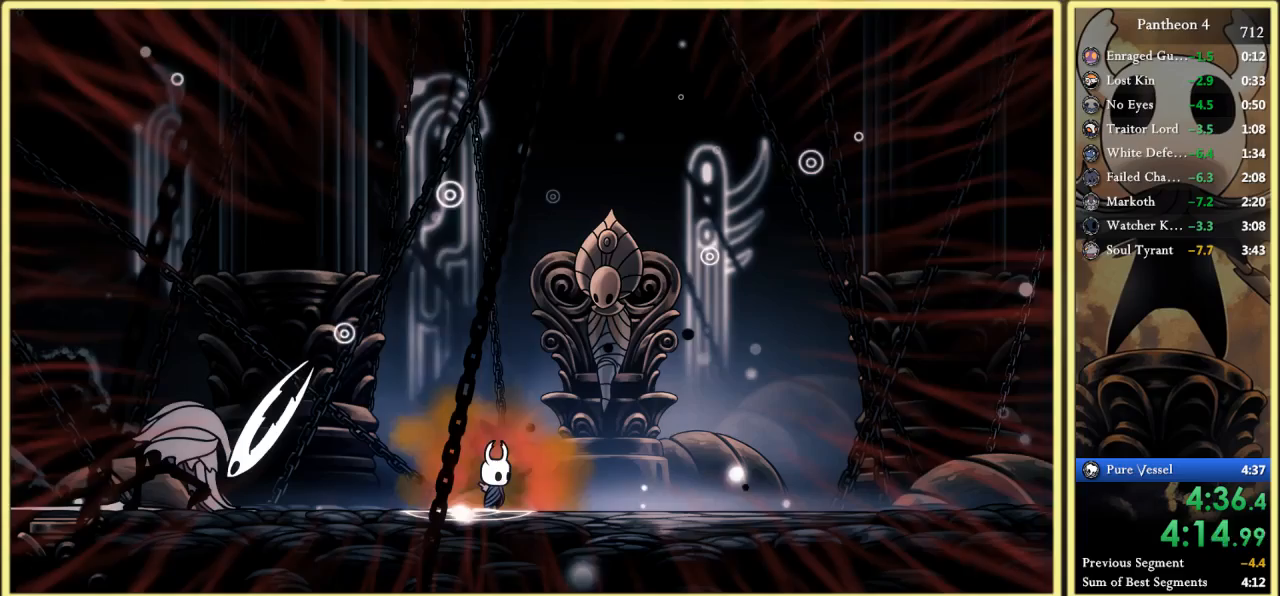
{"keys": [], "events": []}
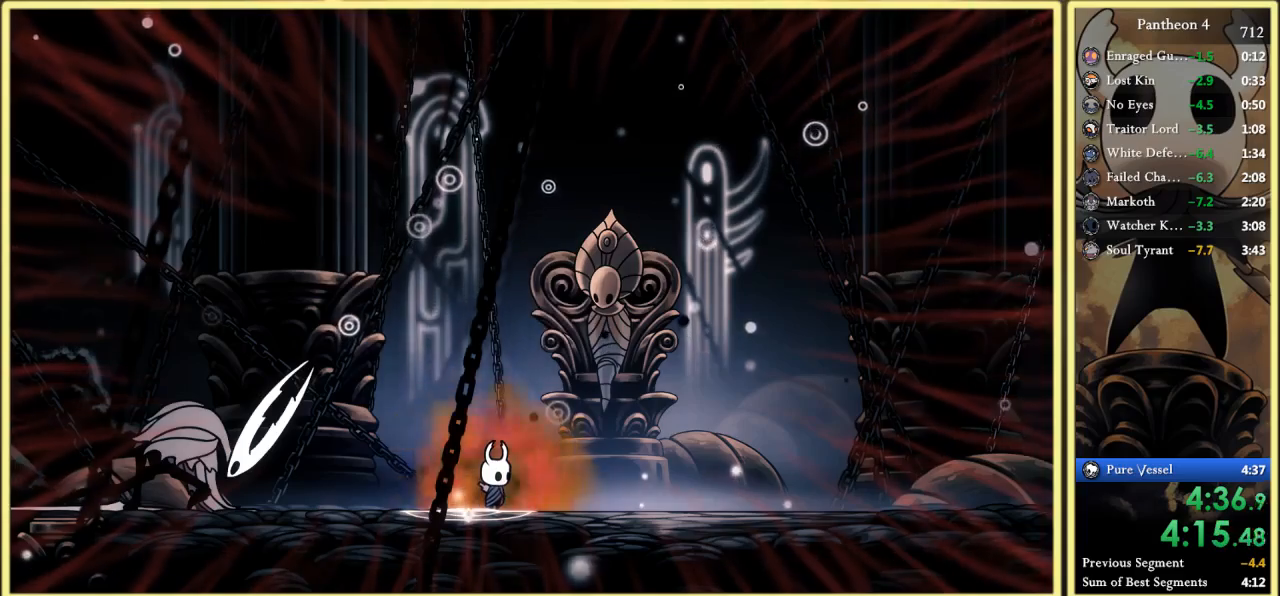
{"keys": [], "events": []}
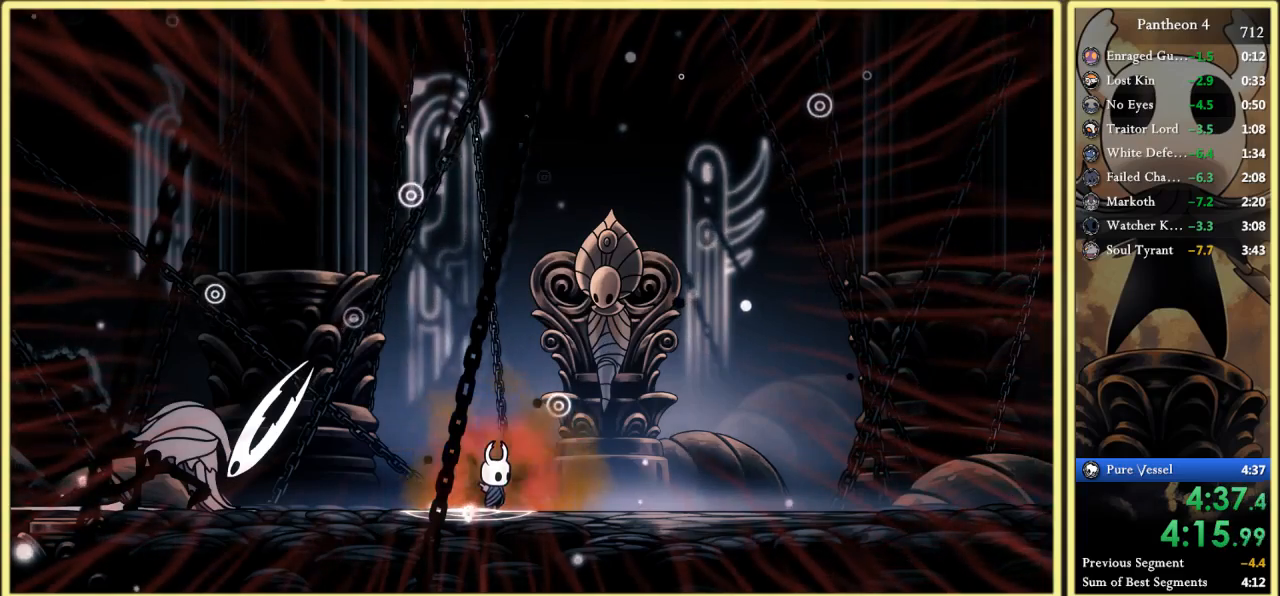
{"keys": [], "events": []}
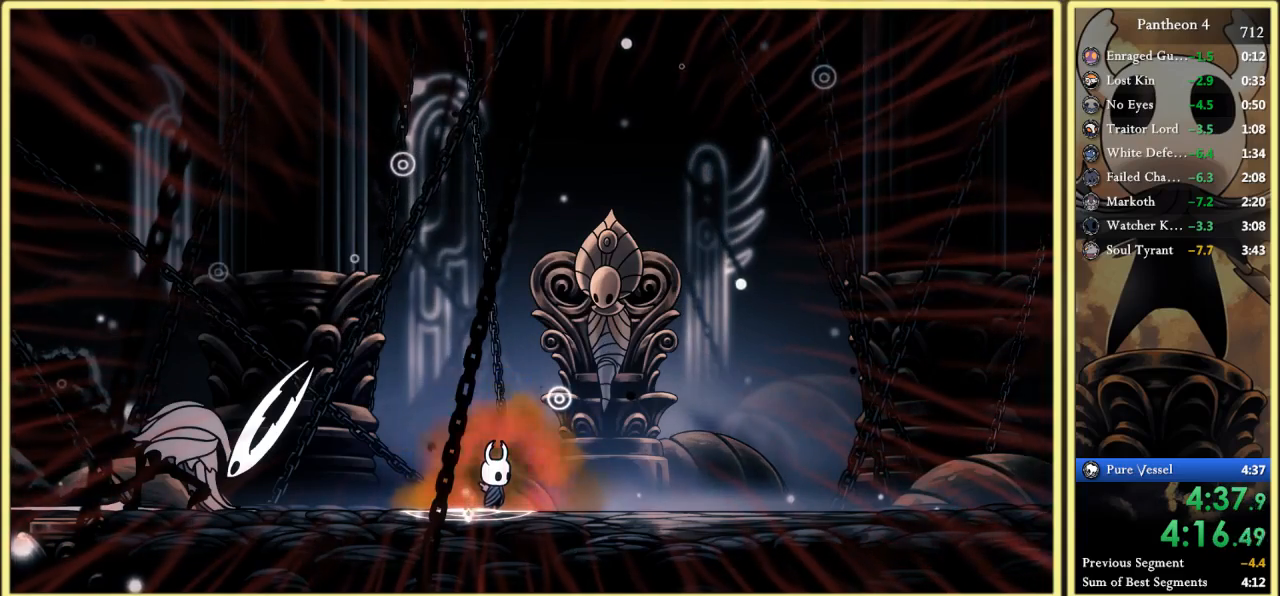
{"keys": [], "events": []}
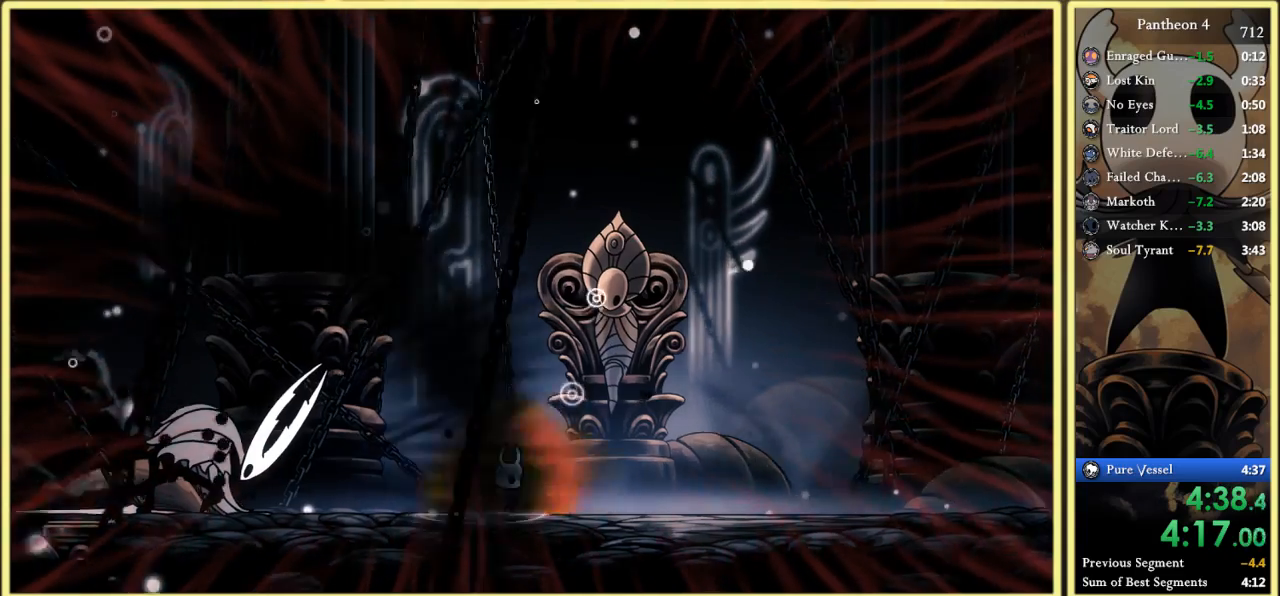
{"keys": [], "events": []}
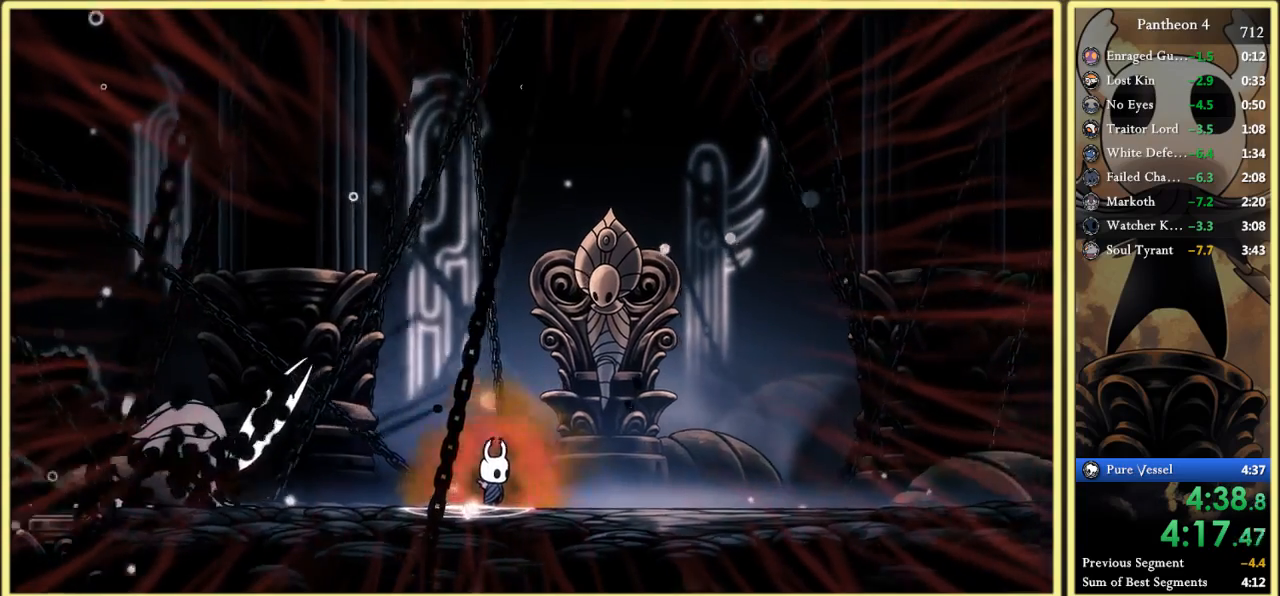
{"keys": [], "events": [[67, "right", "down"], [167, "right", "up"], [233, "f", "down"], [367, "f", "up"]]}
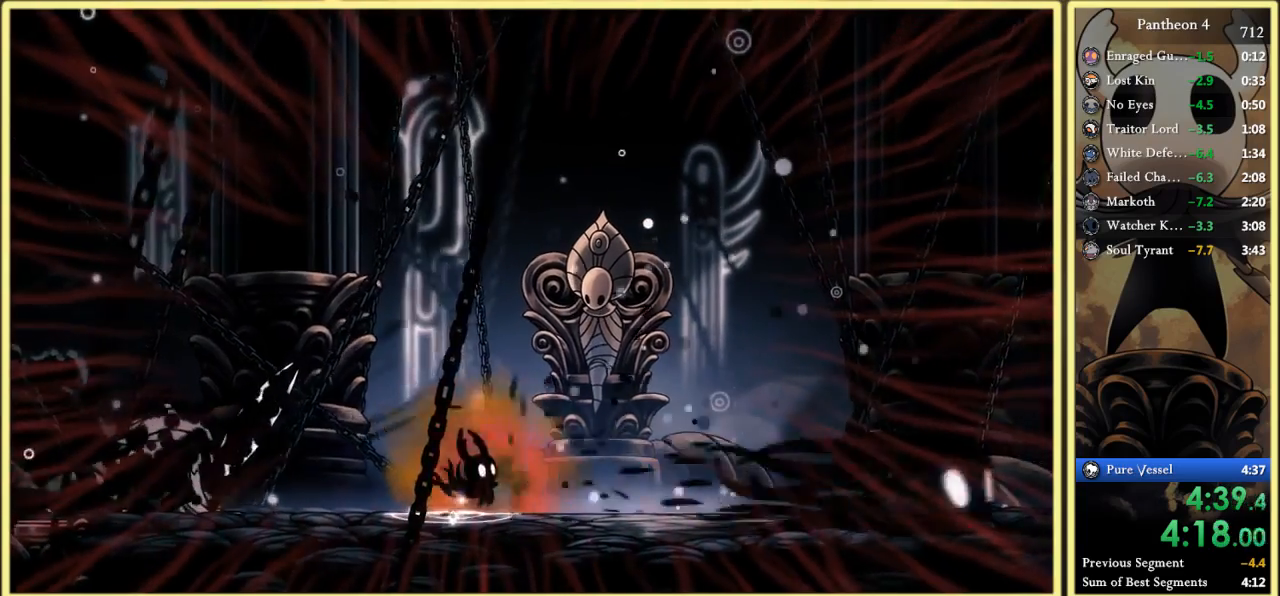
{"keys": [], "events": [[167, "f", "down"], [300, "f", "up"]]}
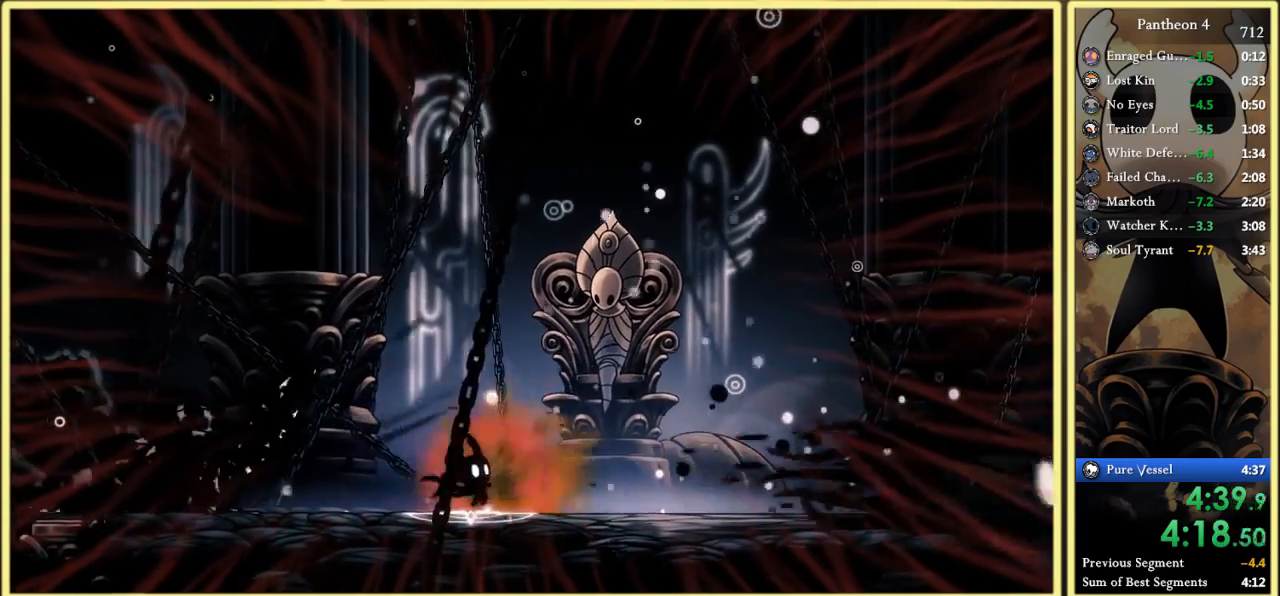
{"keys": [], "events": [[133, "f", "down"], [300, "f", "up"]]}
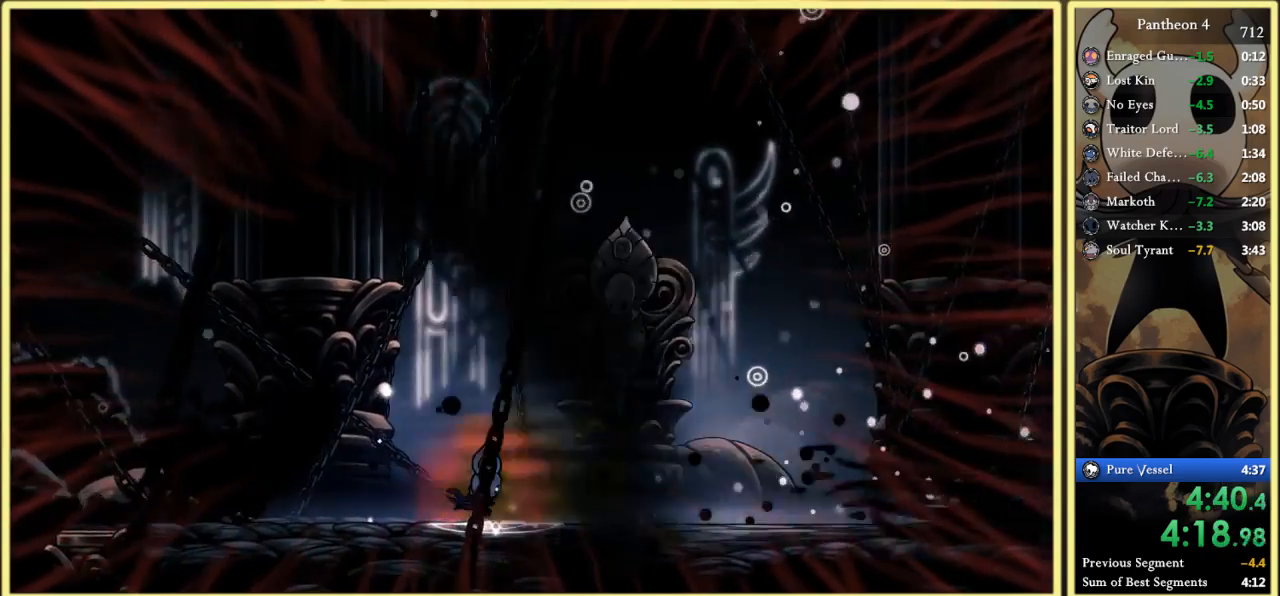
{"keys": ["right"], "events": [[67, "f", "down"], [233, "f", "up"], [467, "right", "down"]]}
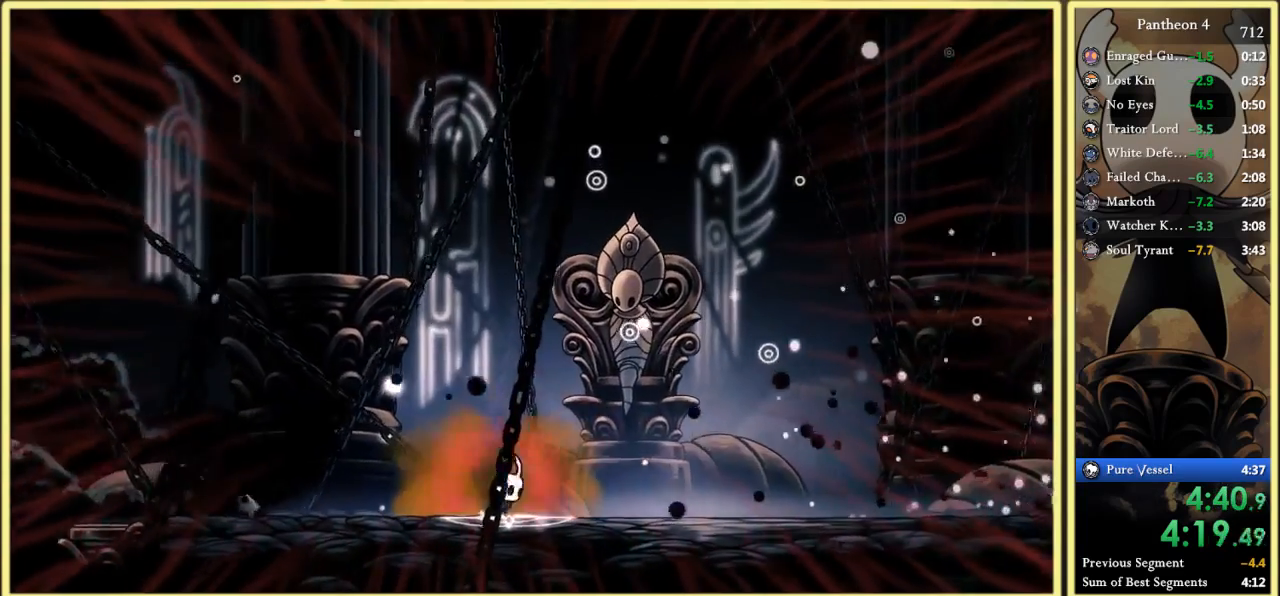
{"keys": ["right"], "events": []}
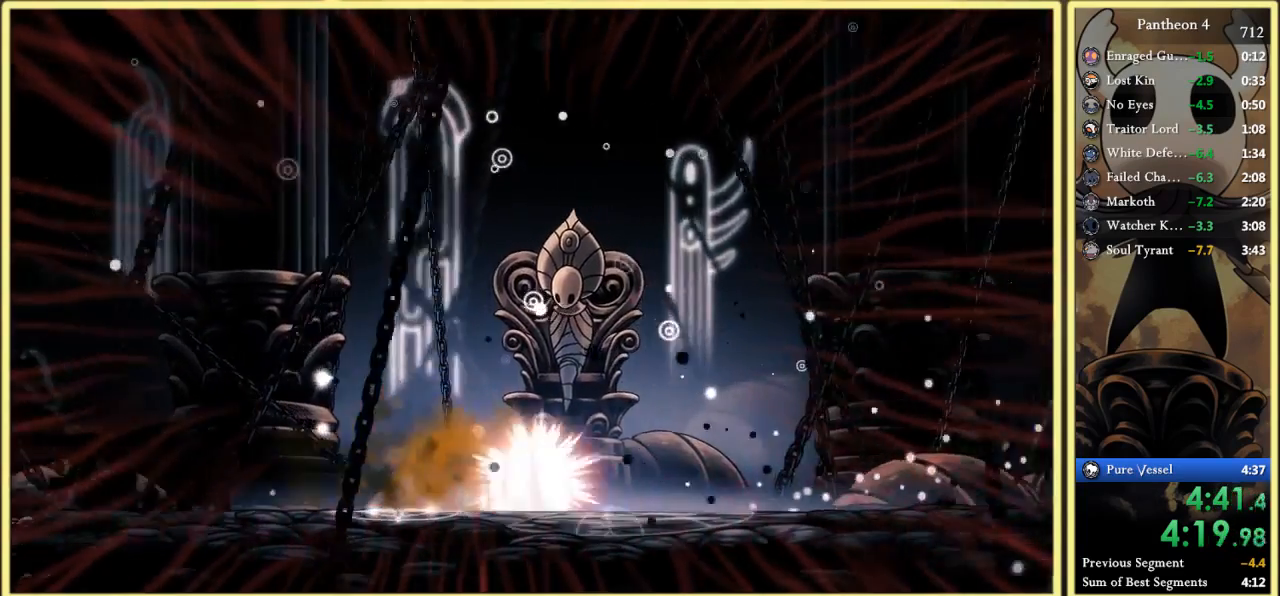
{"keys": [], "events": [[67, "left", "down"], [67, "right", "up"], [133, "left", "up"], [267, "f", "down"], [400, "f", "up"]]}
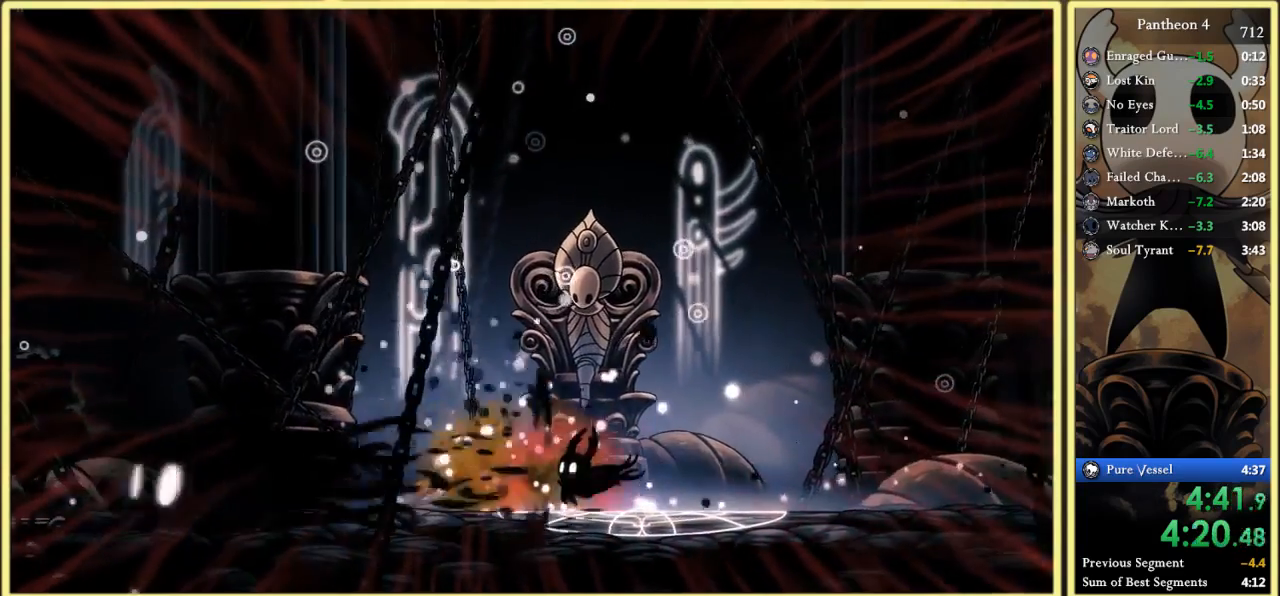
{"keys": [], "events": [[167, "f", "down"], [367, "f", "up"]]}
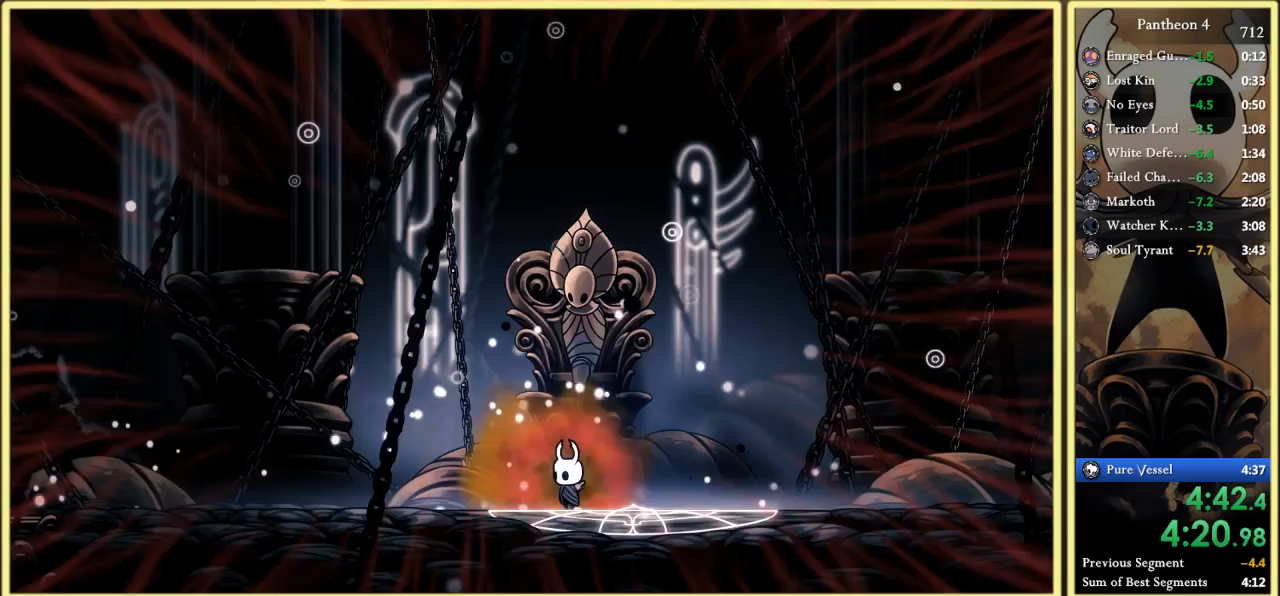
{"keys": [], "events": [[167, "f", "down"], [300, "f", "up"]]}
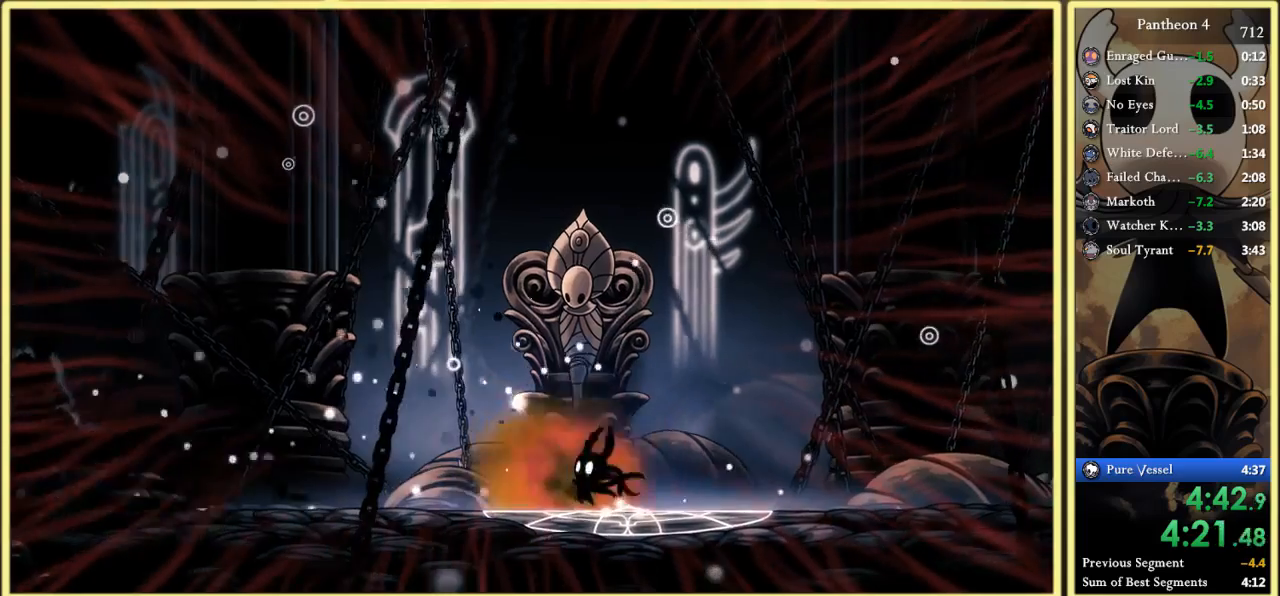
{"keys": [], "events": [[100, "f", "down"], [267, "f", "up"]]}
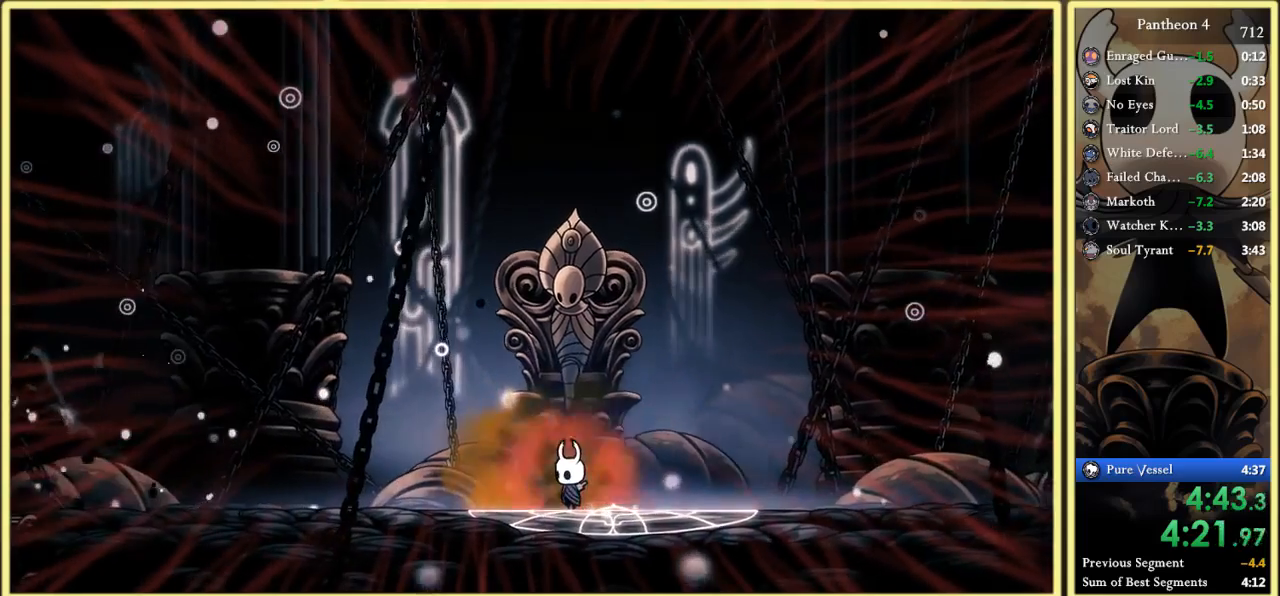
{"keys": [], "events": [[33, "f", "down"], [200, "f", "up"]]}